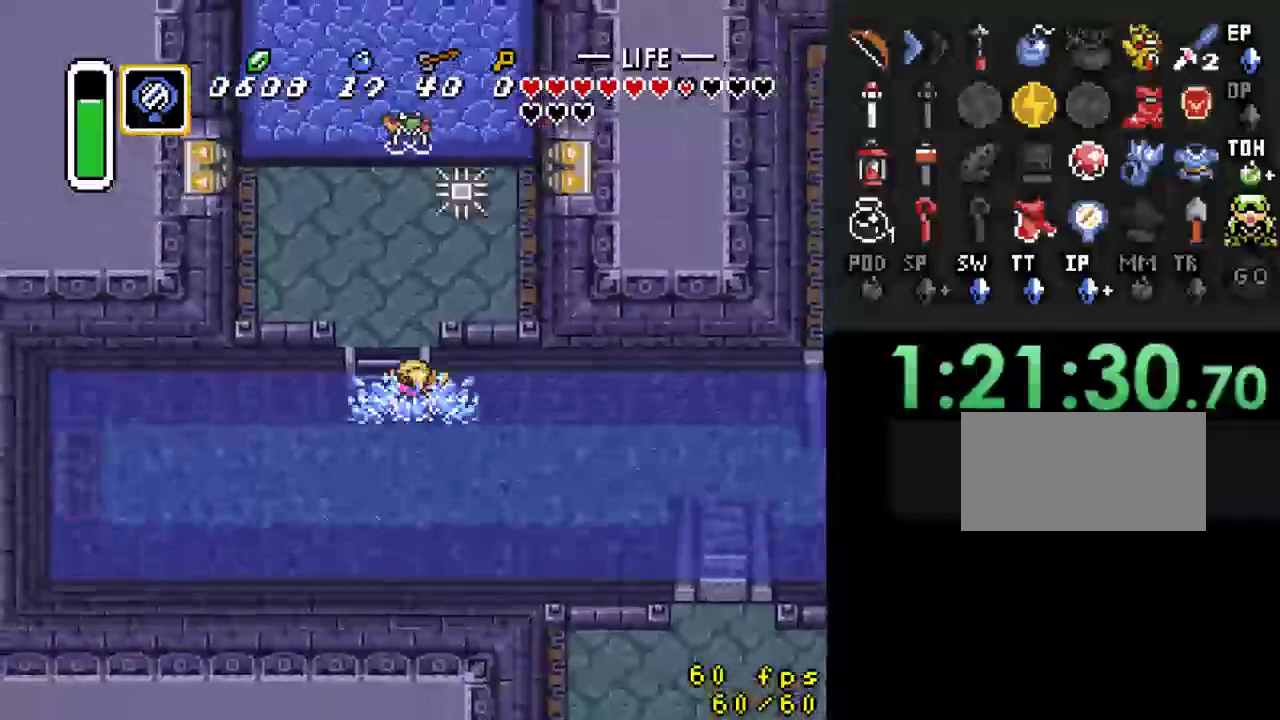
Gameplay with a controller (Nintendo layout); each line is a JSON object with the inputs held at the frame after it. "events" lists button and stick changes between this image and that frame as [ms after this image, input, new state], when the widget could be followed in between. Not read: L3 R3.
{"buttons": [], "events": [[233, "DPAD_LEFT", "up"], [333, "DPAD_UP", "up"]]}
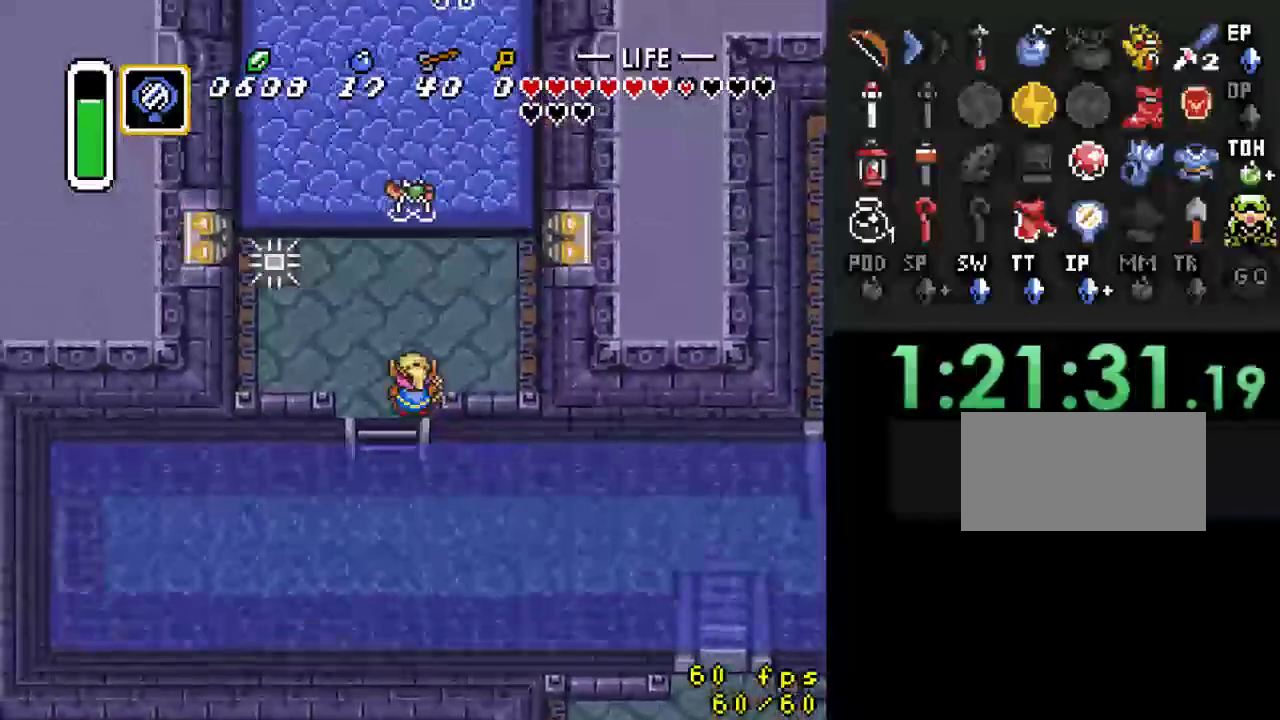
{"buttons": [], "events": []}
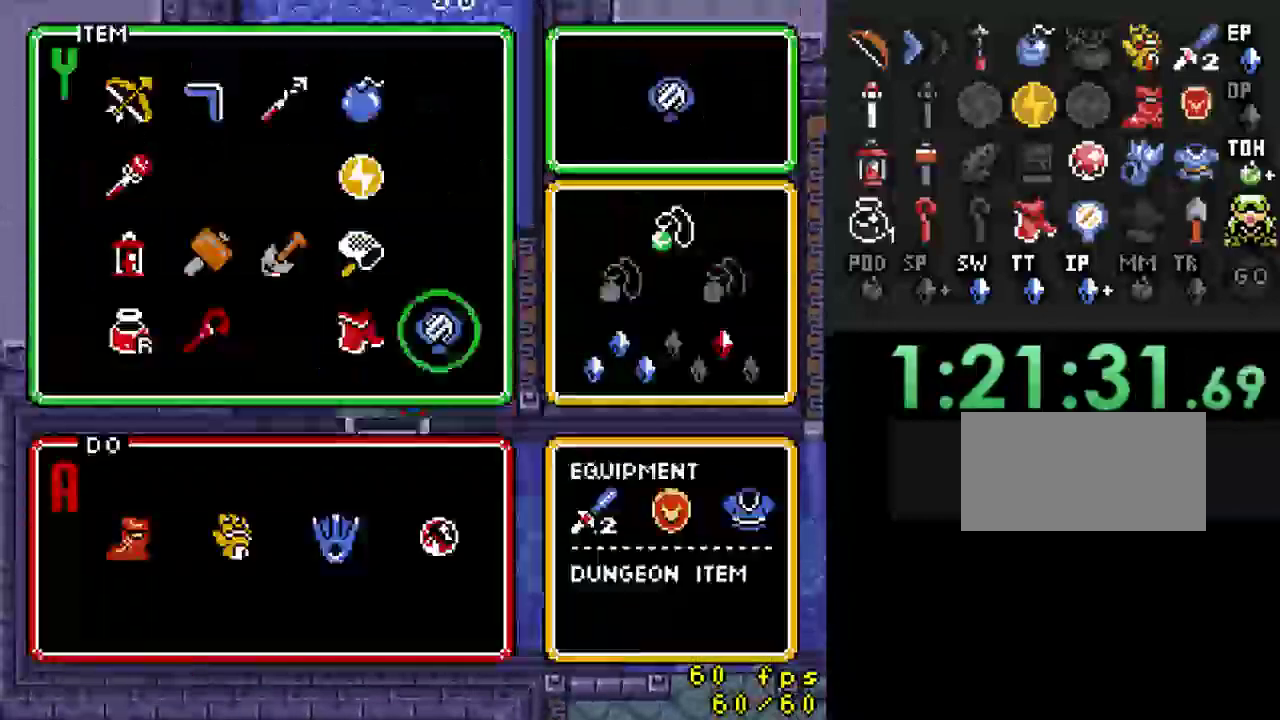
{"buttons": ["DPAD_LEFT"], "events": [[467, "DPAD_LEFT", "down"]]}
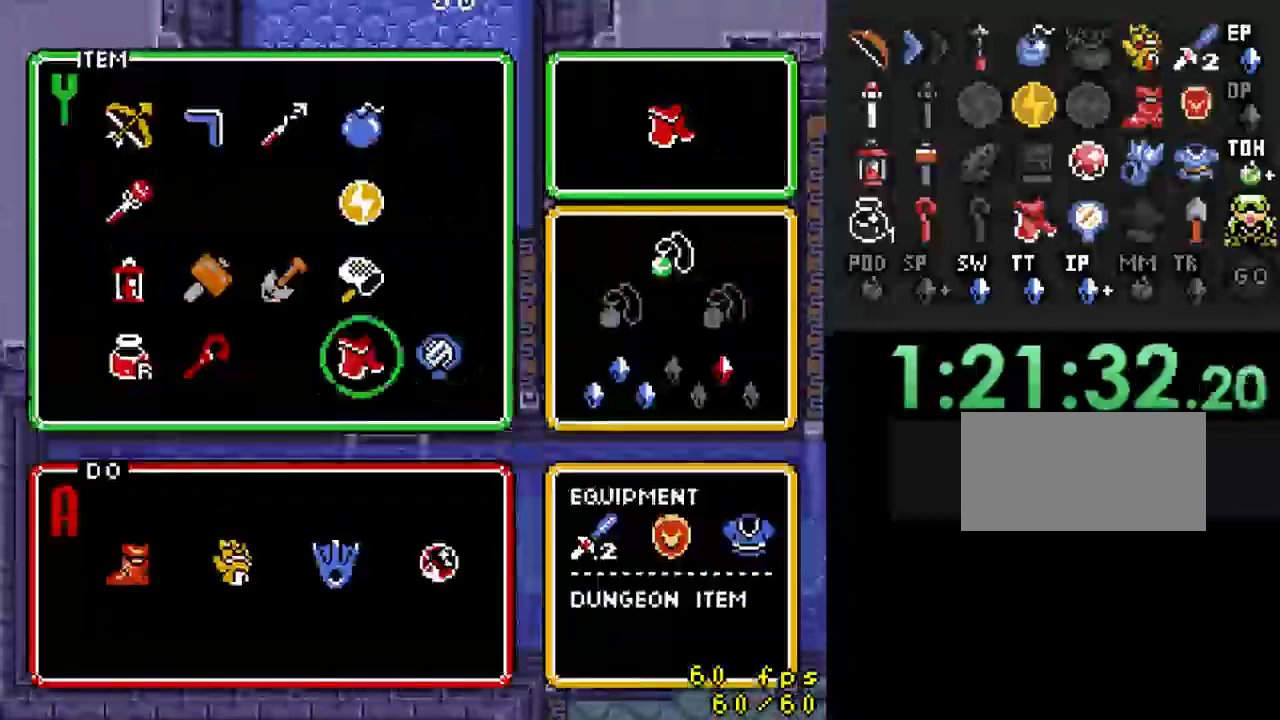
{"buttons": ["DPAD_LEFT"], "events": [[33, "DPAD_LEFT", "up"], [133, "DPAD_DOWN", "down"], [267, "DPAD_DOWN", "up"], [400, "DPAD_LEFT", "down"]]}
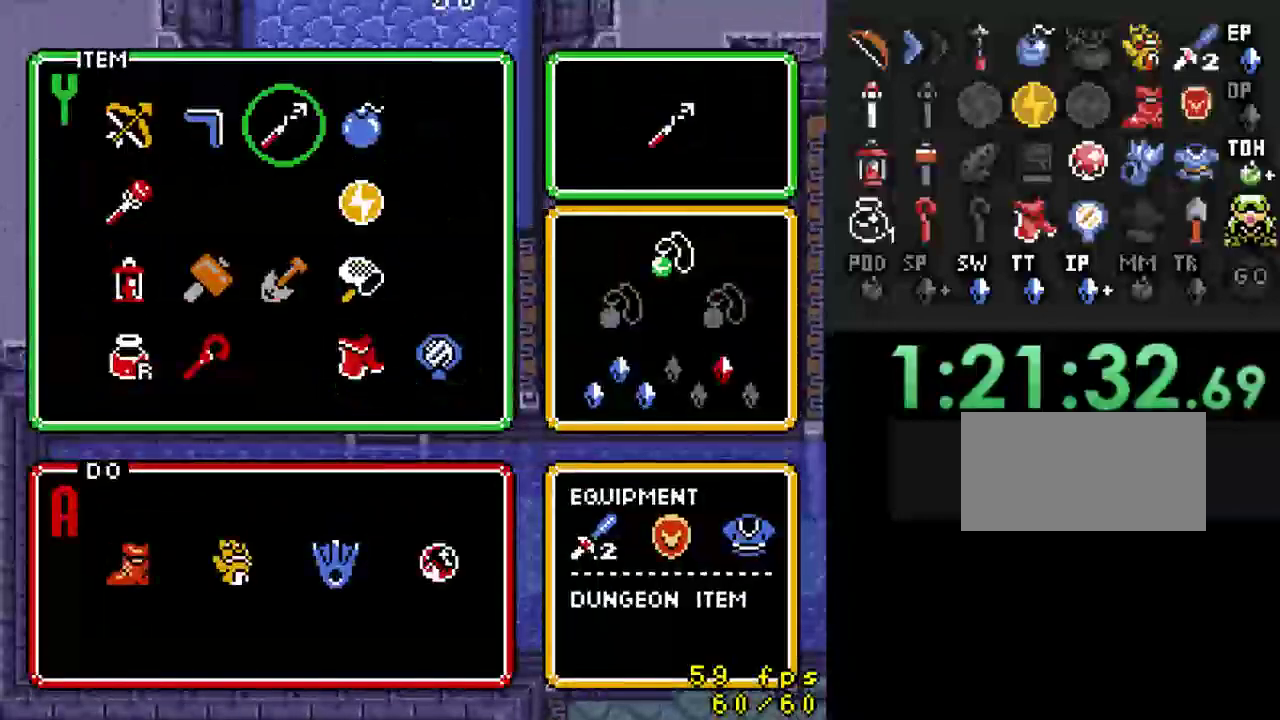
{"buttons": [], "events": [[33, "DPAD_LEFT", "up"]]}
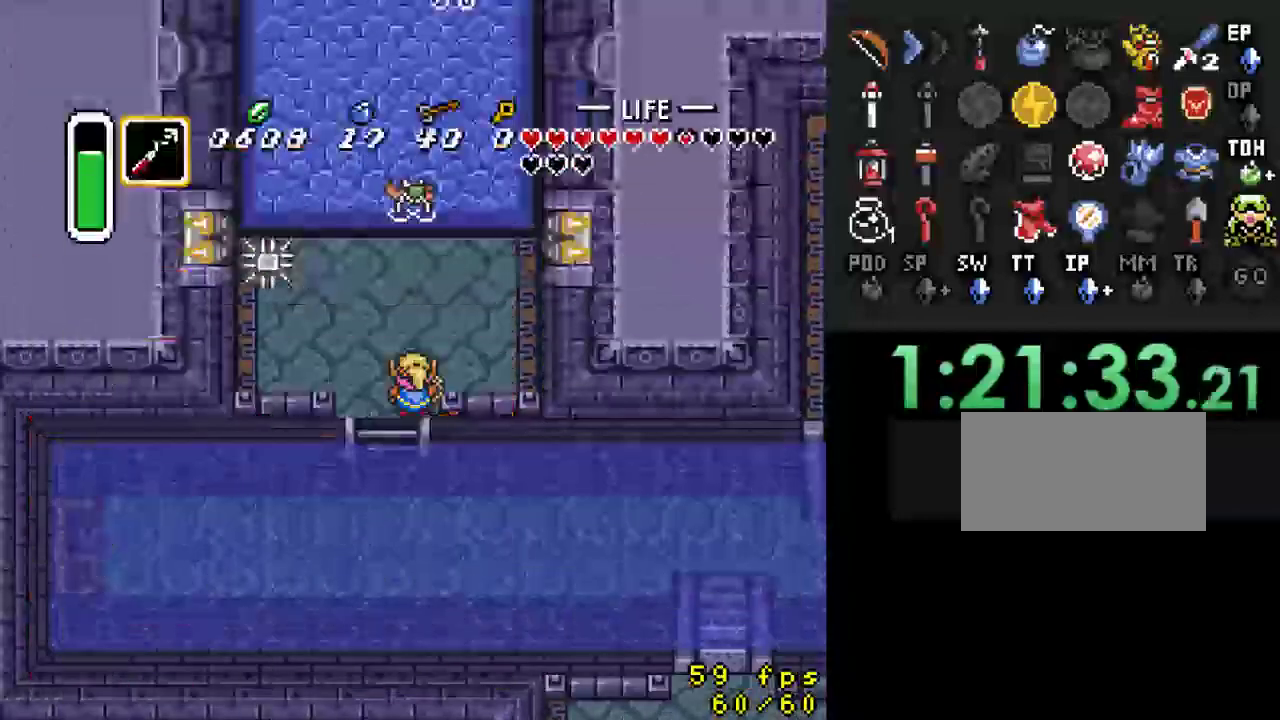
{"buttons": [], "events": [[67, "DPAD_UP", "down"], [233, "DPAD_UP", "up"]]}
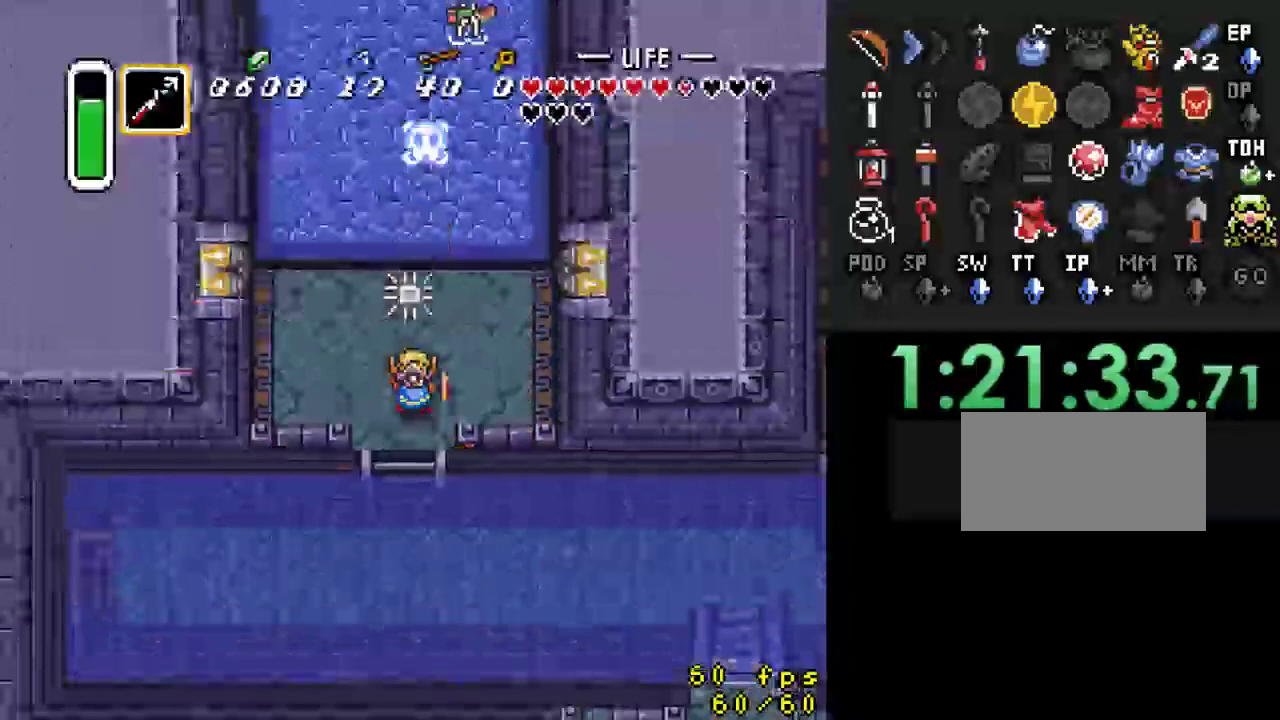
{"buttons": ["Y"], "events": [[100, "DPAD_RIGHT", "down"], [300, "DPAD_RIGHT", "up"], [300, "DPAD_UP", "down"], [367, "Y", "down"], [400, "DPAD_UP", "up"]]}
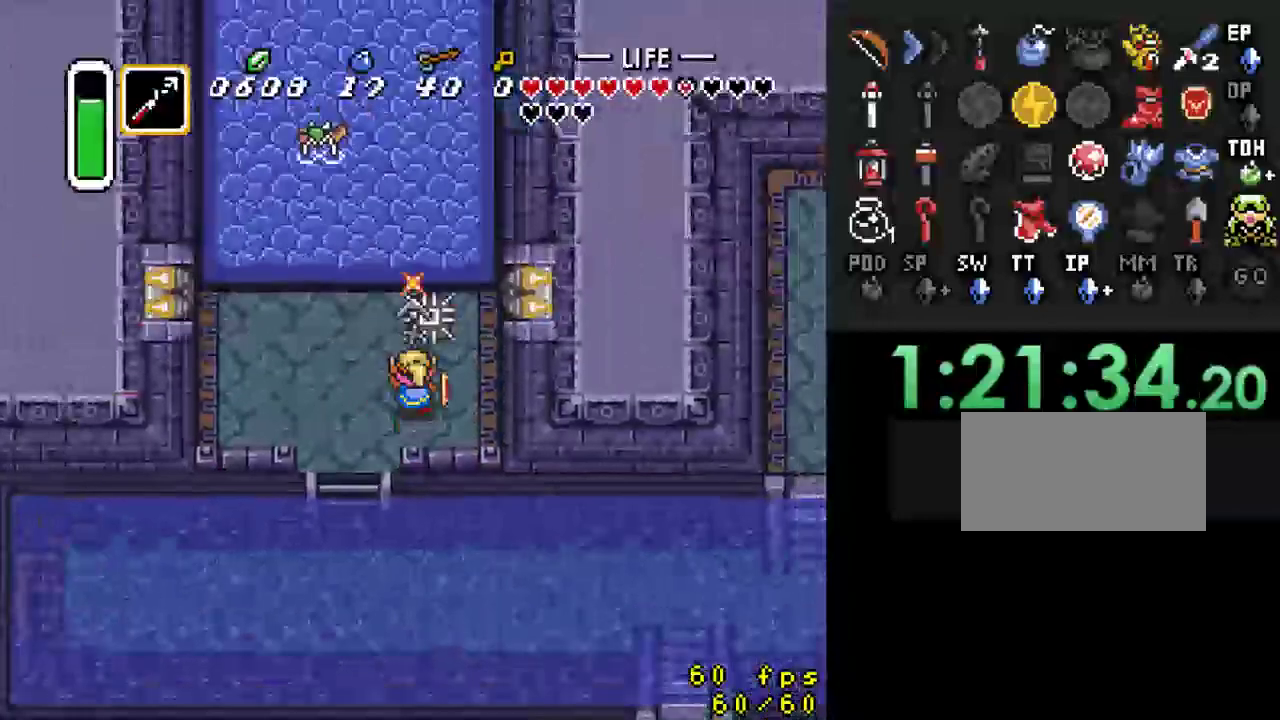
{"buttons": ["DPAD_UP", "DPAD_RIGHT"], "events": [[200, "Y", "up"], [333, "DPAD_LEFT", "down"], [367, "DPAD_UP", "down"], [433, "DPAD_LEFT", "up"], [467, "DPAD_RIGHT", "down"]]}
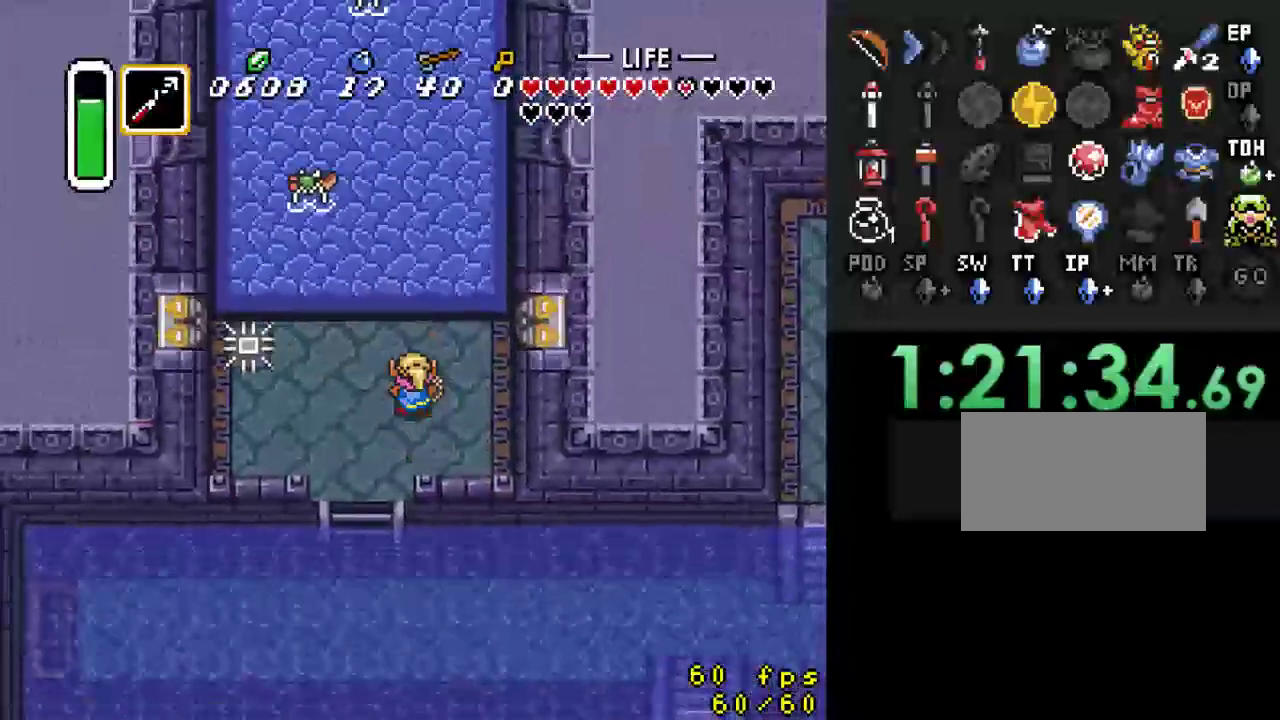
{"buttons": ["DPAD_UP"], "events": [[33, "DPAD_RIGHT", "up"], [133, "DPAD_RIGHT", "down"], [467, "DPAD_RIGHT", "up"]]}
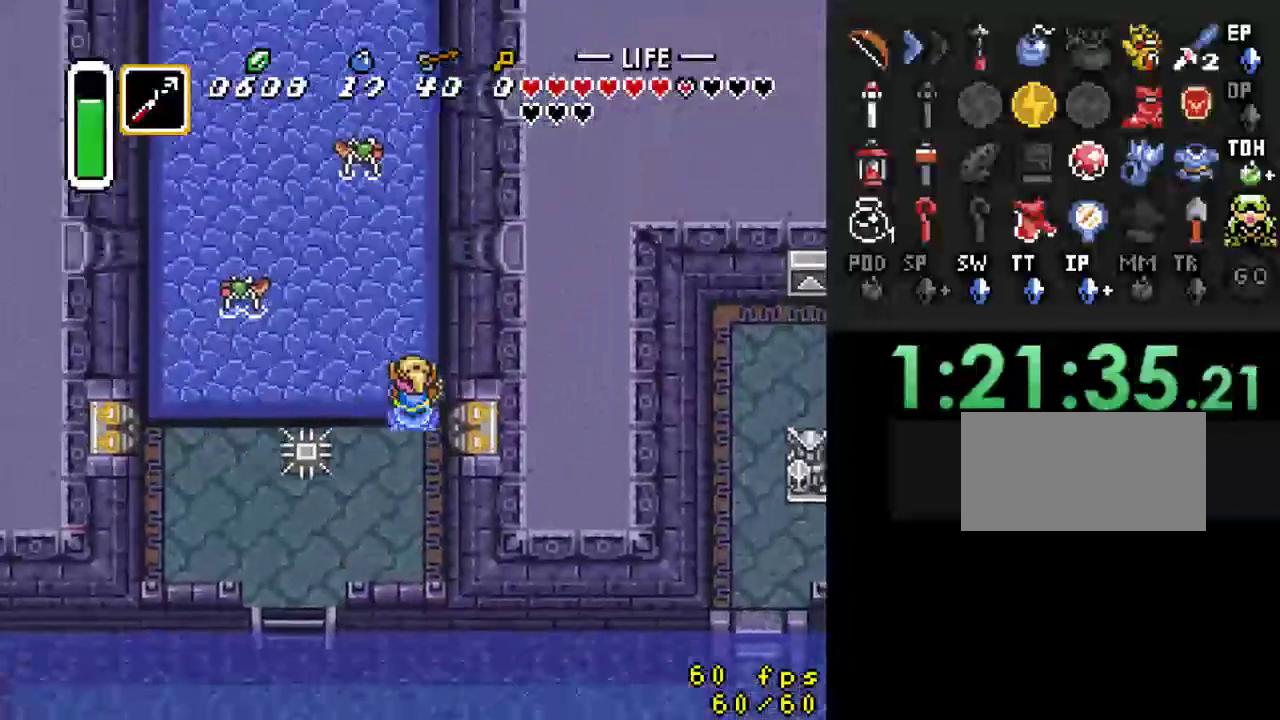
{"buttons": [], "events": [[67, "DPAD_LEFT", "down"], [267, "DPAD_LEFT", "up"], [333, "Y", "down"], [367, "DPAD_UP", "up"], [500, "Y", "up"]]}
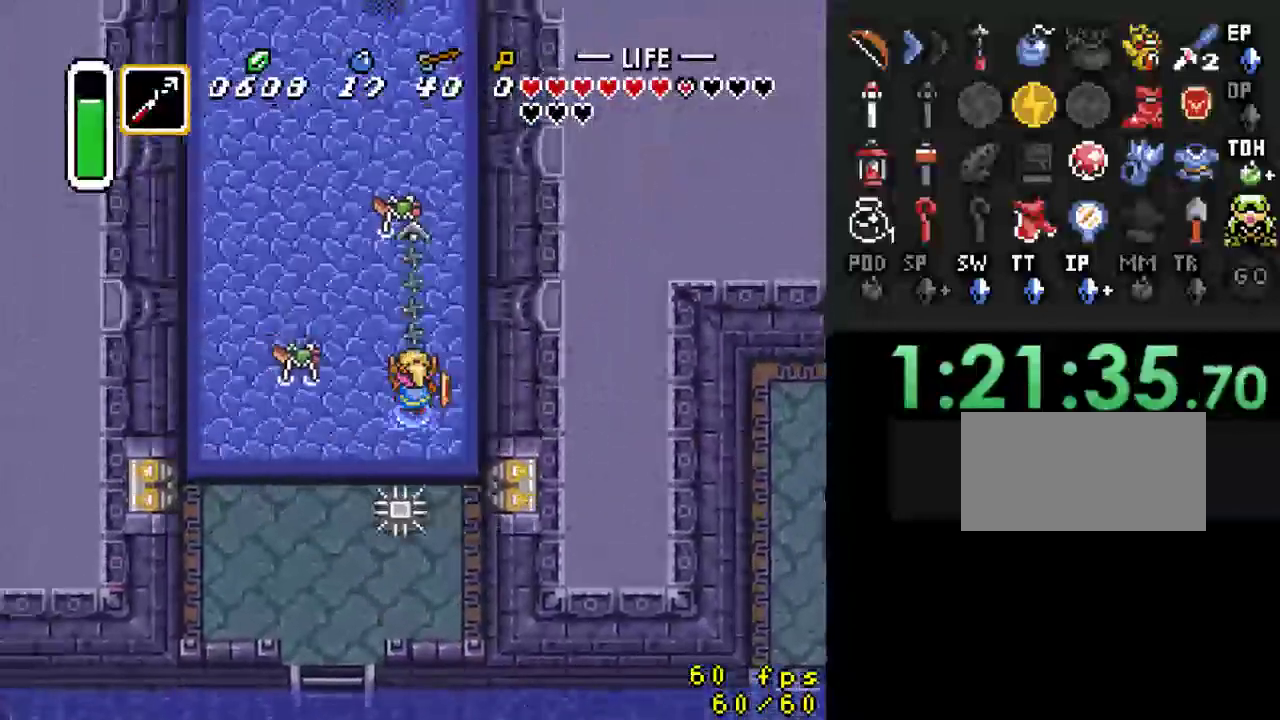
{"buttons": ["Y"], "events": [[67, "DPAD_RIGHT", "down"], [400, "DPAD_LEFT", "down"], [400, "DPAD_RIGHT", "up"], [467, "Y", "down"], [500, "DPAD_LEFT", "up"]]}
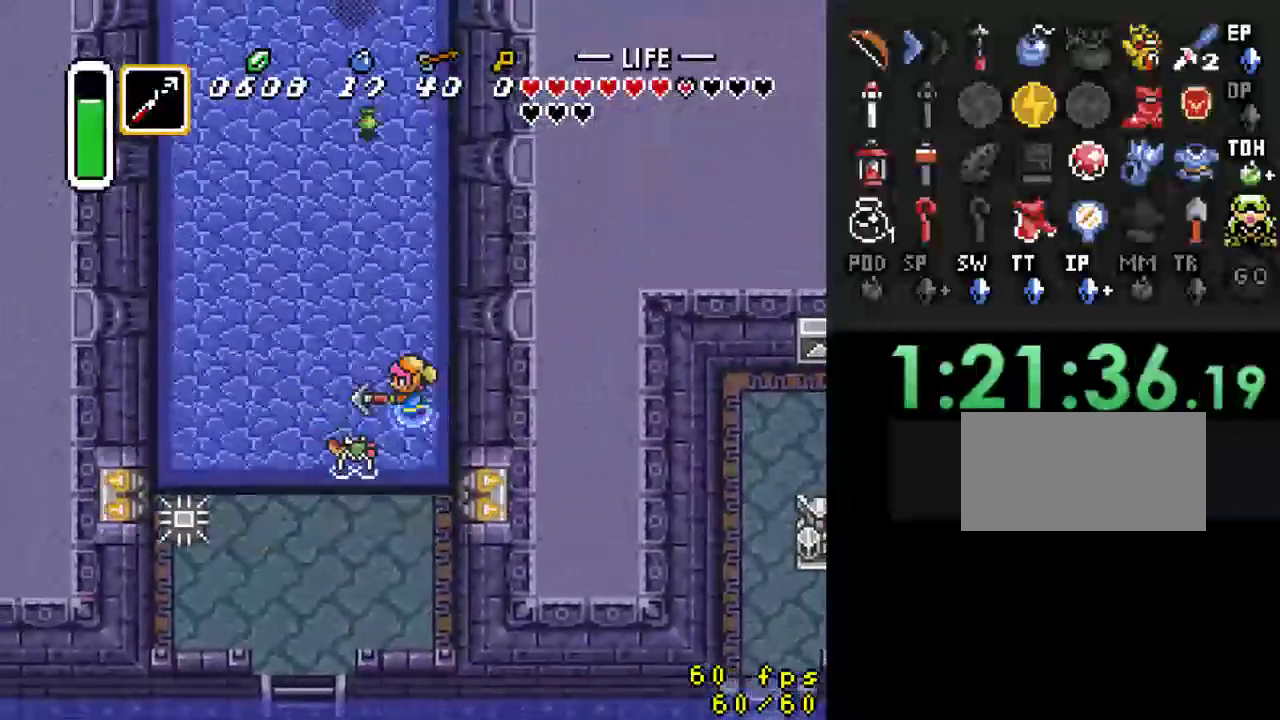
{"buttons": ["DPAD_UP"], "events": [[167, "Y", "up"], [367, "DPAD_UP", "down"]]}
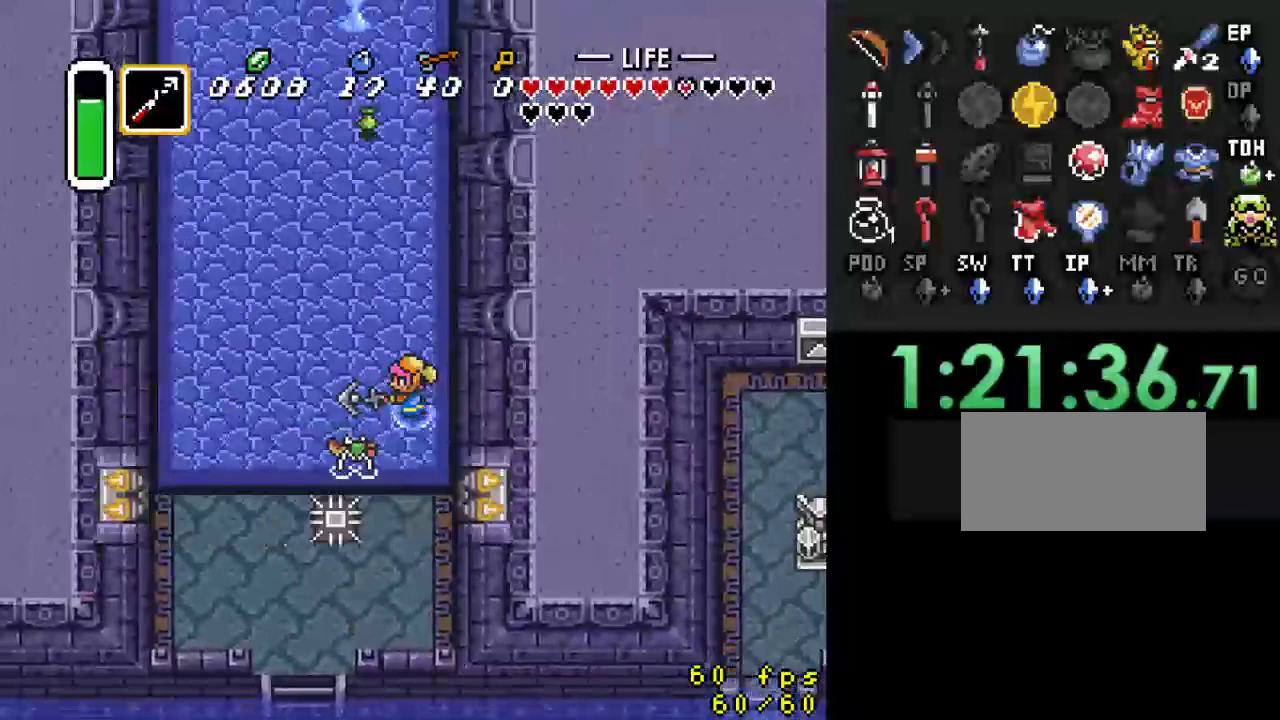
{"buttons": ["DPAD_LEFT"], "events": [[400, "DPAD_LEFT", "down"], [467, "DPAD_UP", "up"]]}
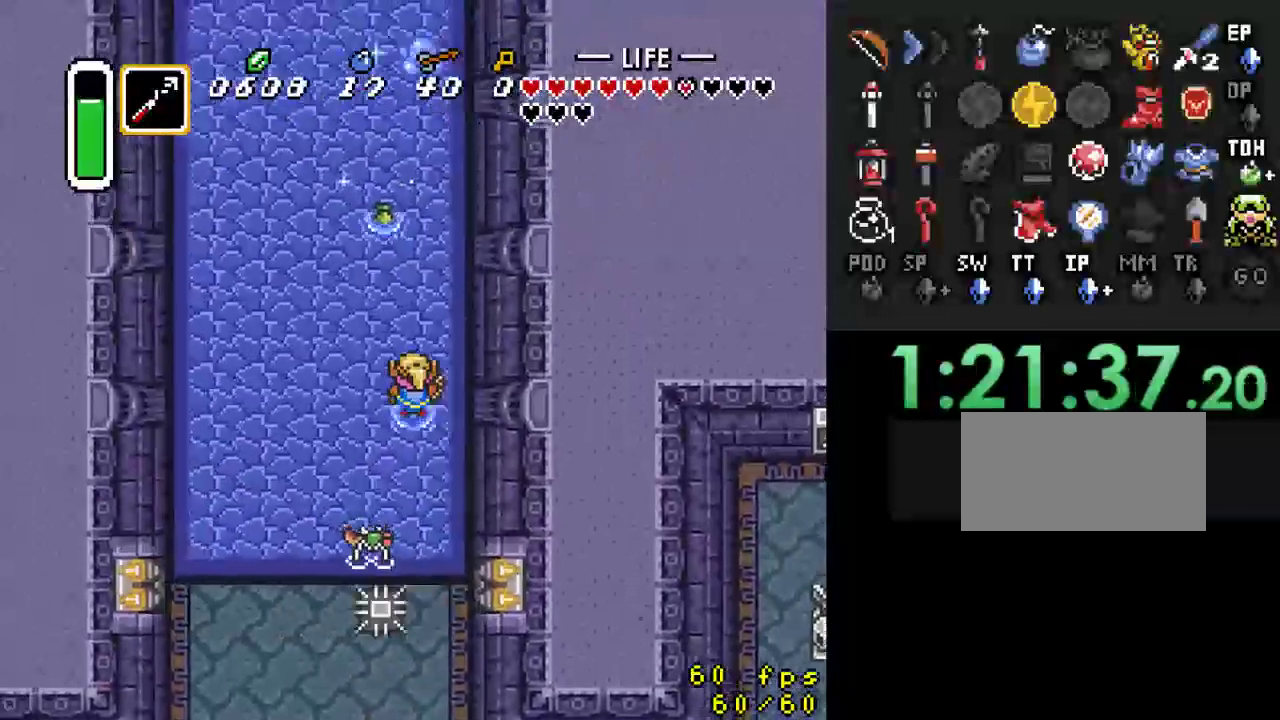
{"buttons": ["DPAD_UP"], "events": [[133, "DPAD_DOWN", "down"], [133, "DPAD_LEFT", "up"], [200, "Y", "down"], [233, "DPAD_DOWN", "up"], [433, "Y", "up"], [500, "DPAD_UP", "down"]]}
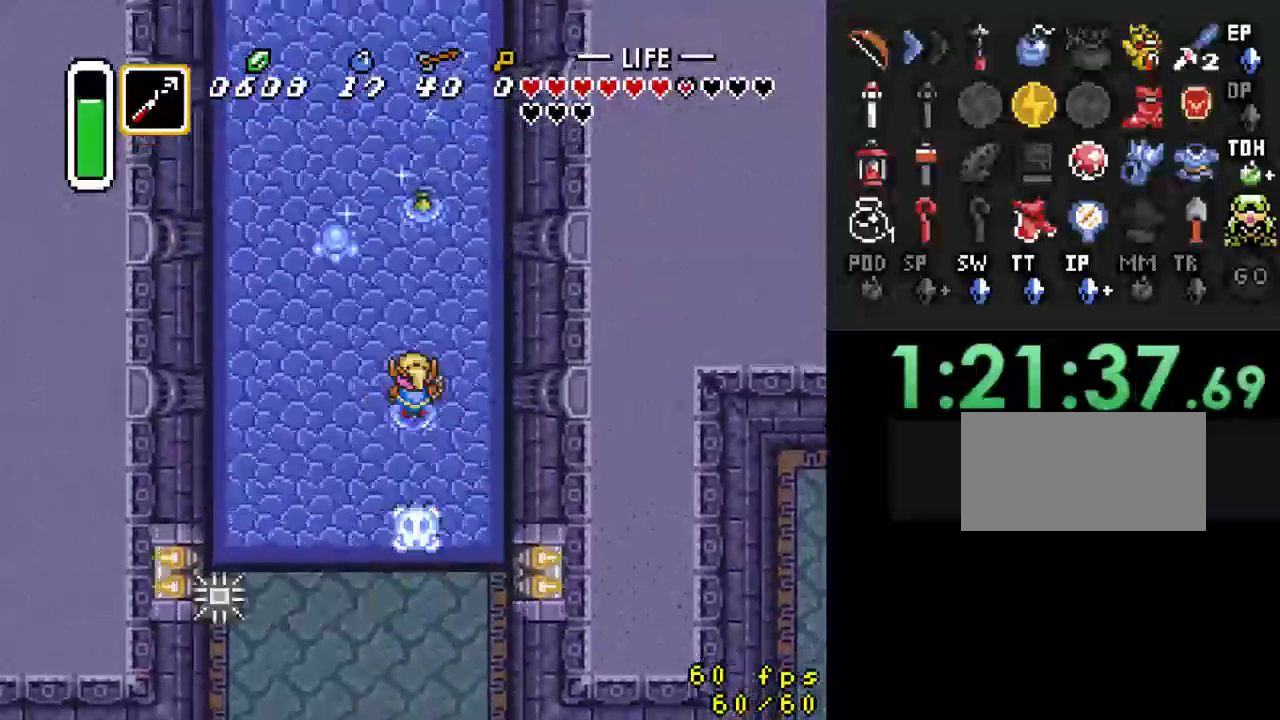
{"buttons": ["DPAD_UP"], "events": [[133, "Y", "down"], [333, "Y", "up"]]}
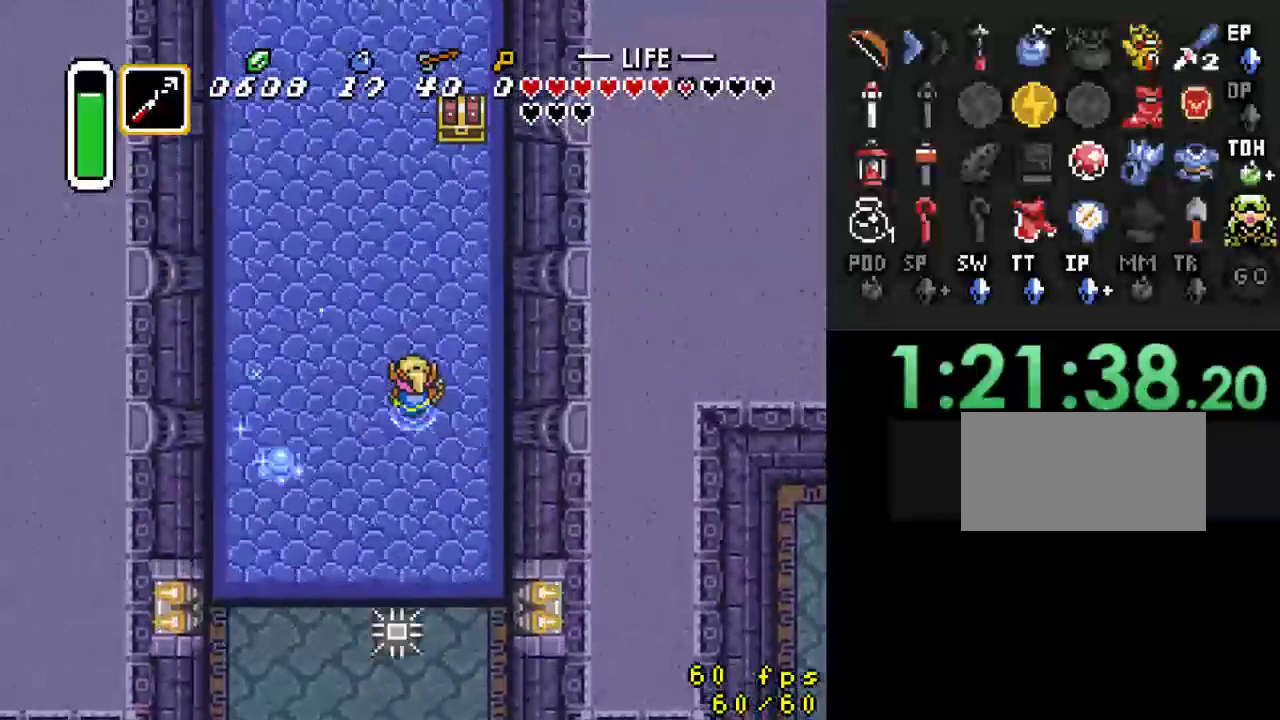
{"buttons": [], "events": [[33, "DPAD_RIGHT", "down"], [233, "DPAD_RIGHT", "up"], [300, "Y", "down"], [333, "DPAD_UP", "up"], [467, "Y", "up"]]}
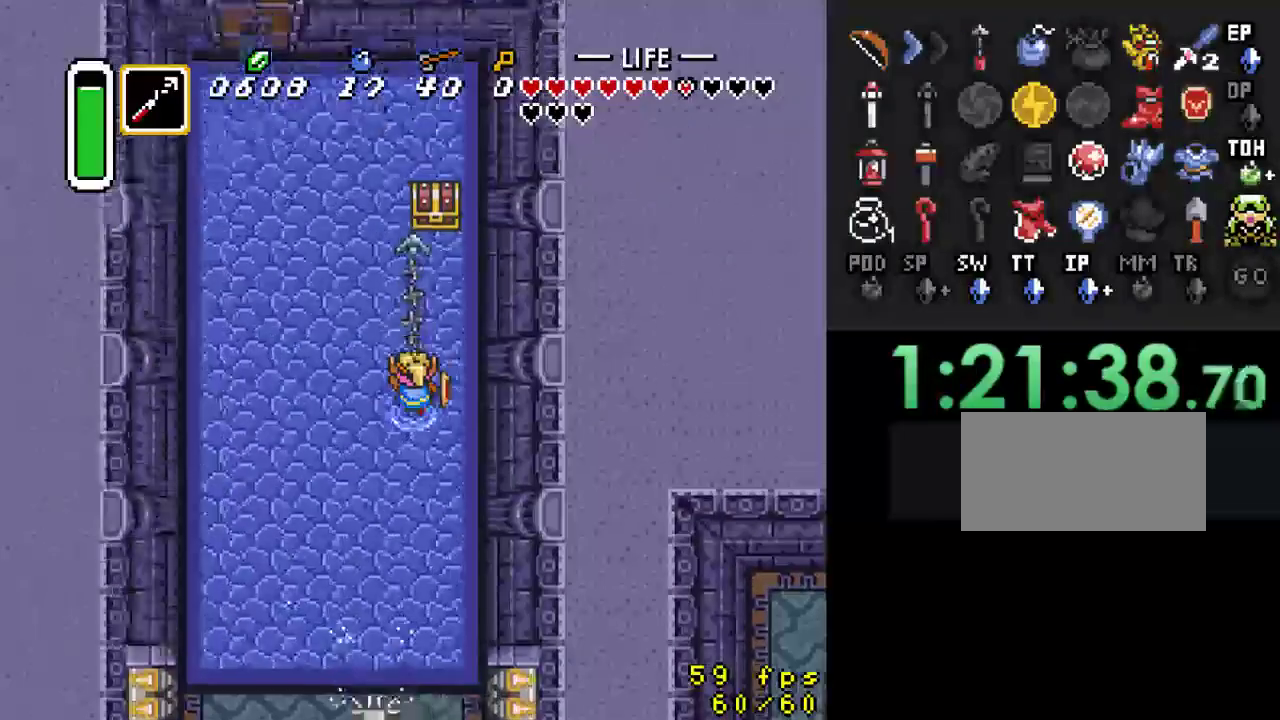
{"buttons": [], "events": [[167, "DPAD_RIGHT", "down"], [233, "DPAD_UP", "down"], [300, "DPAD_RIGHT", "up"], [333, "A", "down"], [433, "DPAD_UP", "up"], [500, "A", "up"]]}
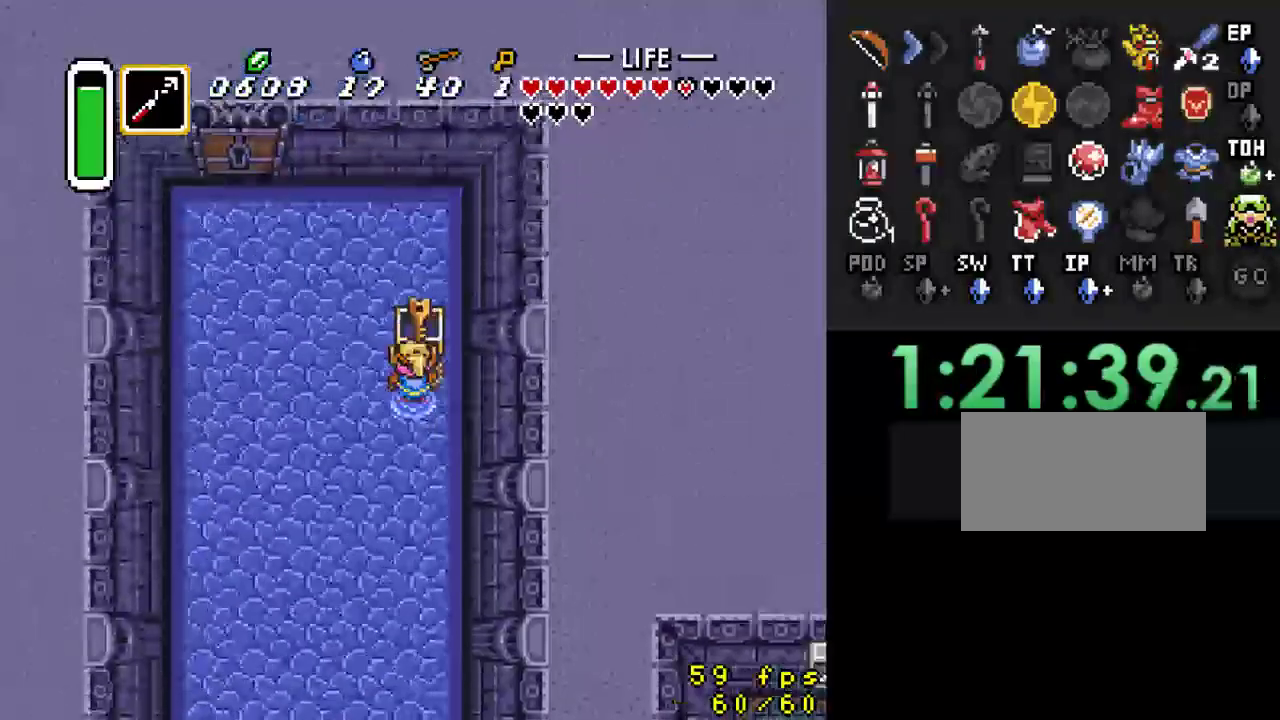
{"buttons": ["DPAD_LEFT"], "events": [[67, "DPAD_LEFT", "down"]]}
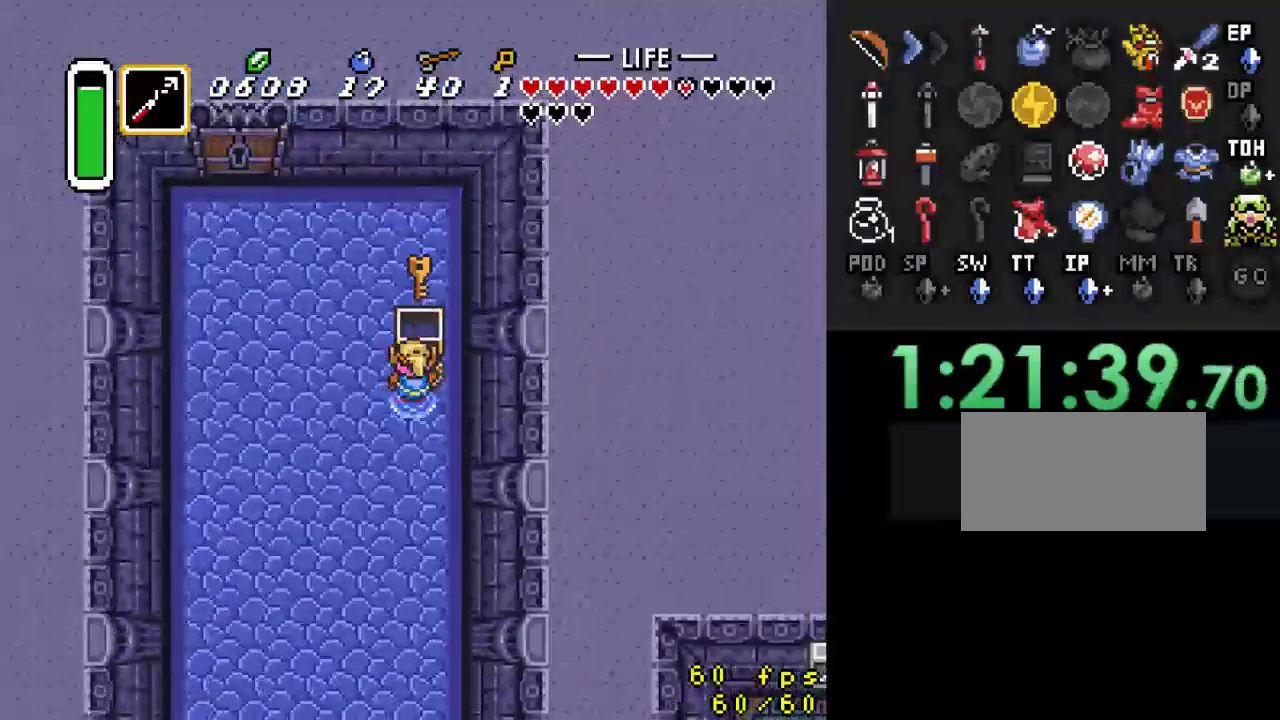
{"buttons": ["DPAD_UP", "DPAD_LEFT"], "events": [[400, "DPAD_UP", "down"]]}
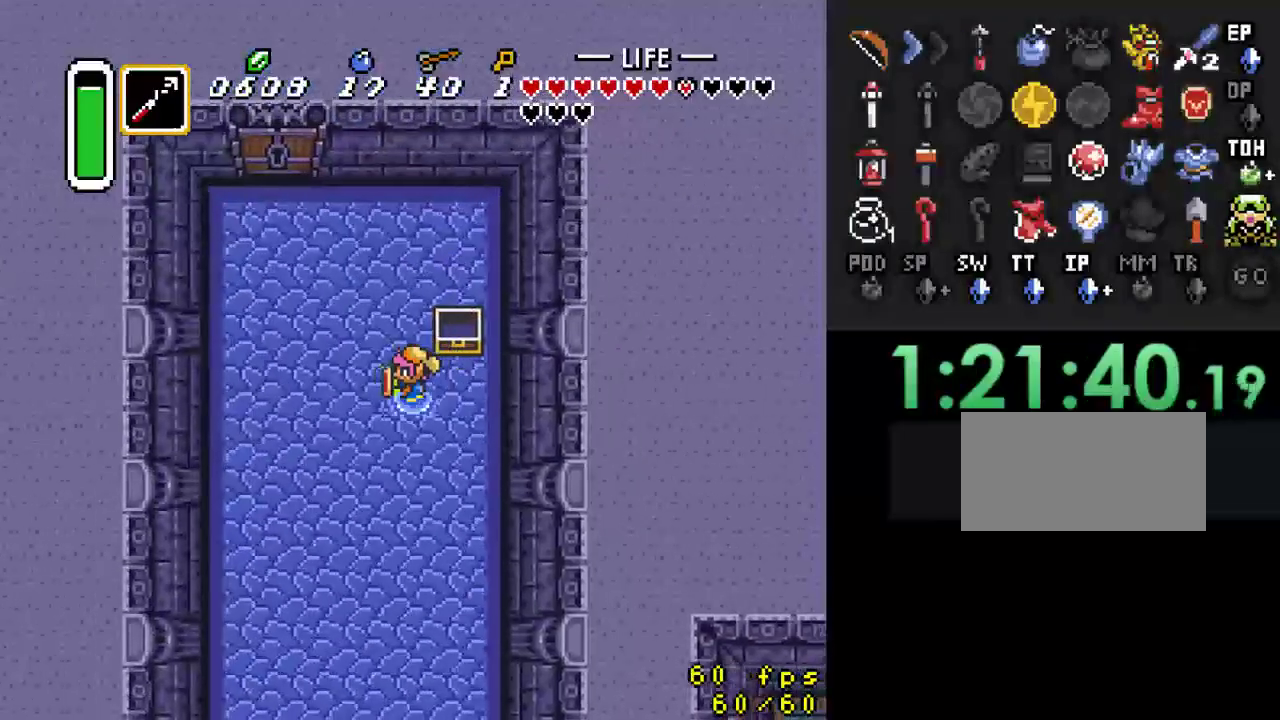
{"buttons": ["DPAD_UP", "DPAD_LEFT"], "events": []}
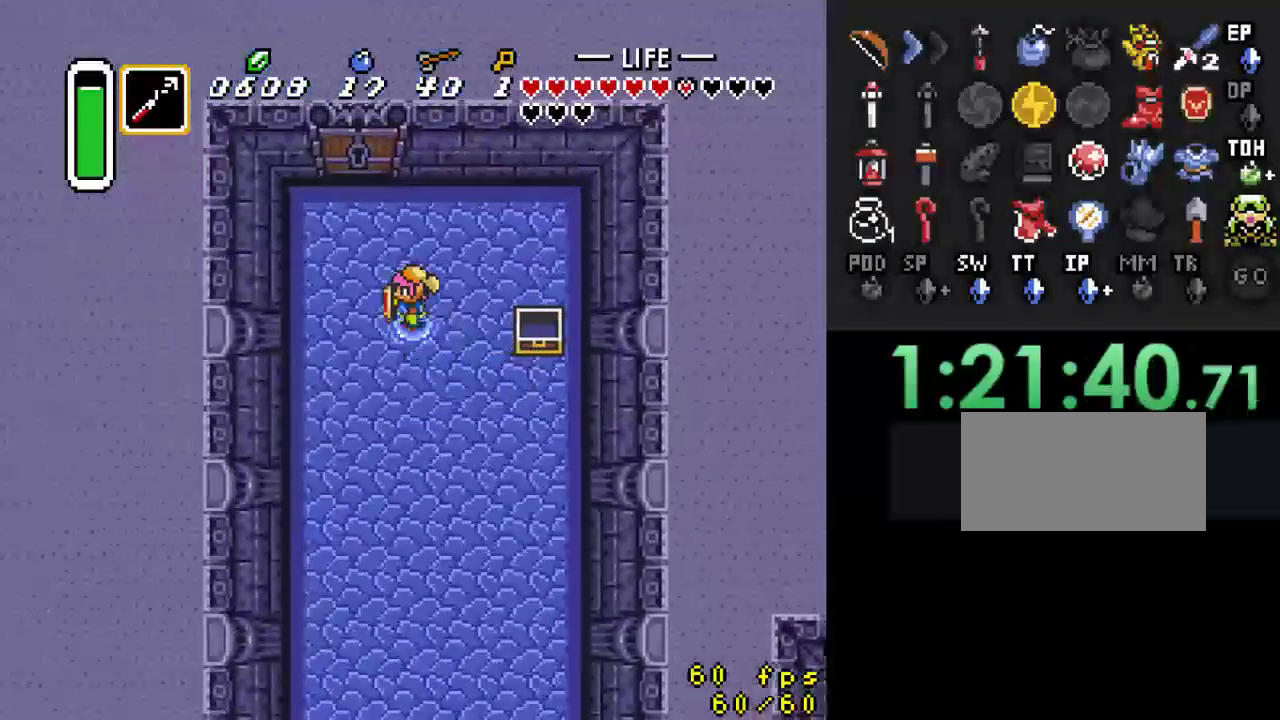
{"buttons": ["DPAD_UP"], "events": [[400, "DPAD_LEFT", "up"]]}
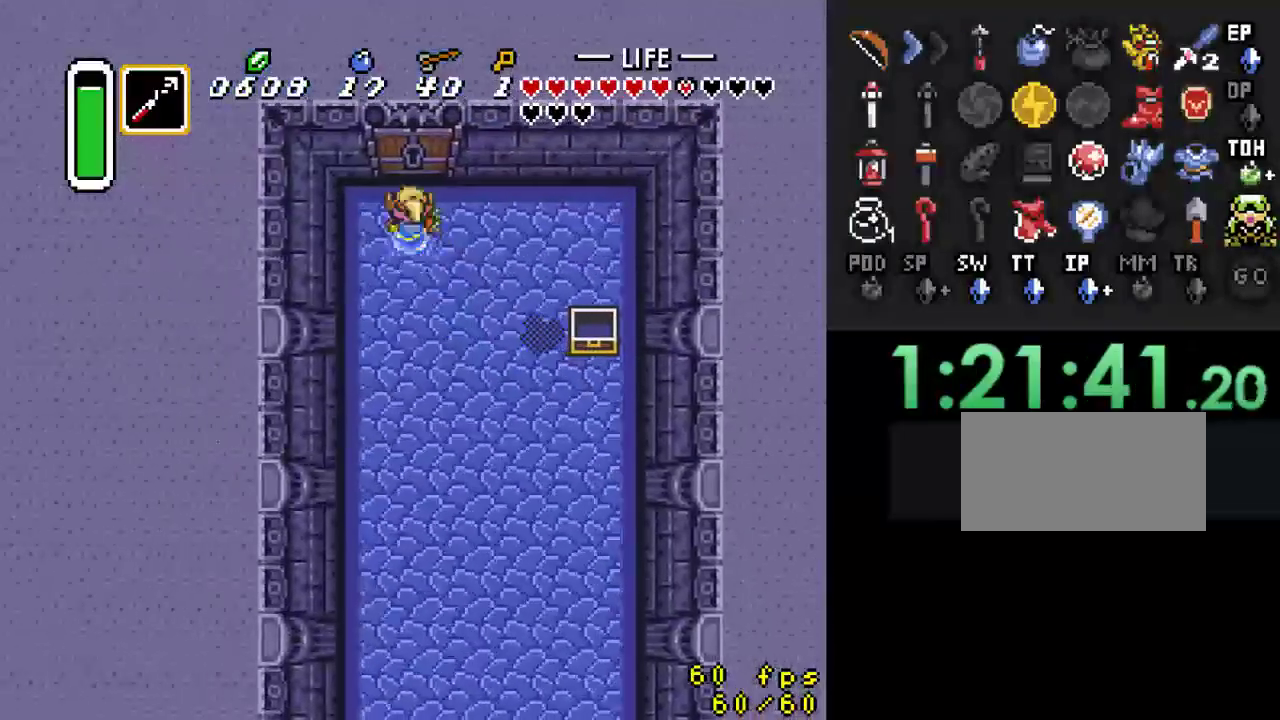
{"buttons": ["DPAD_UP"], "events": []}
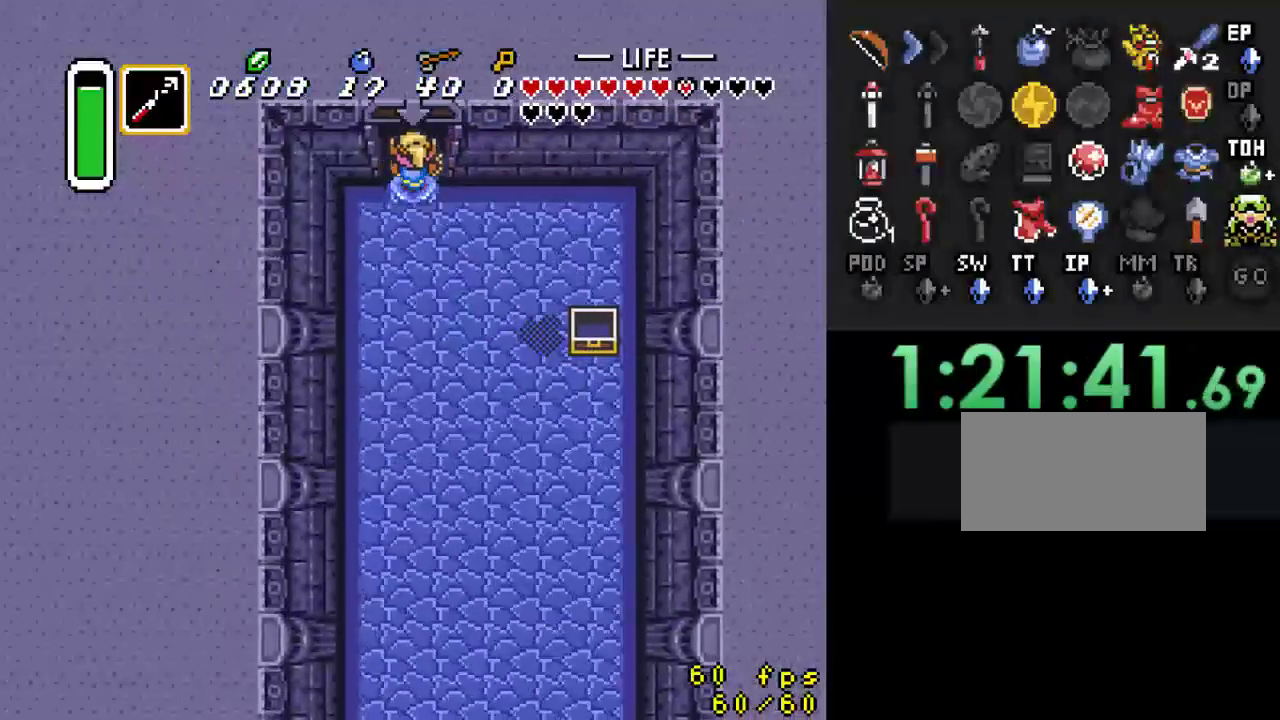
{"buttons": ["DPAD_UP"], "events": []}
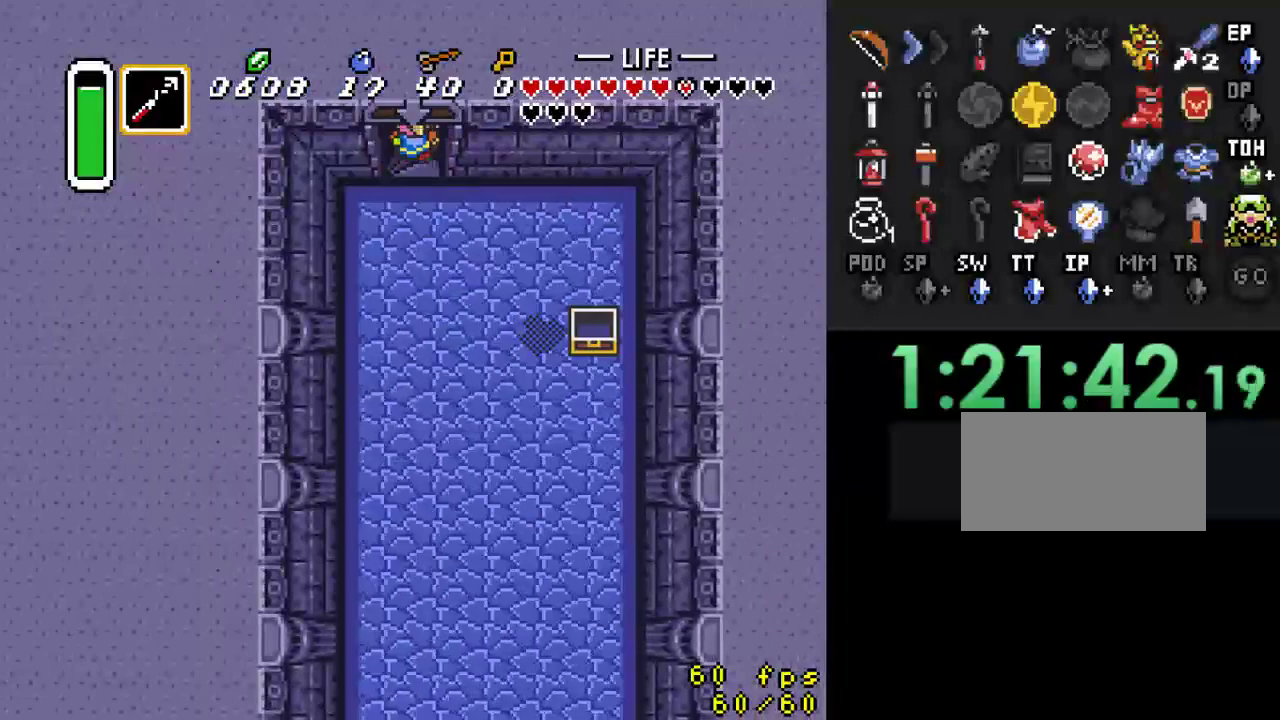
{"buttons": [], "events": [[233, "DPAD_UP", "up"]]}
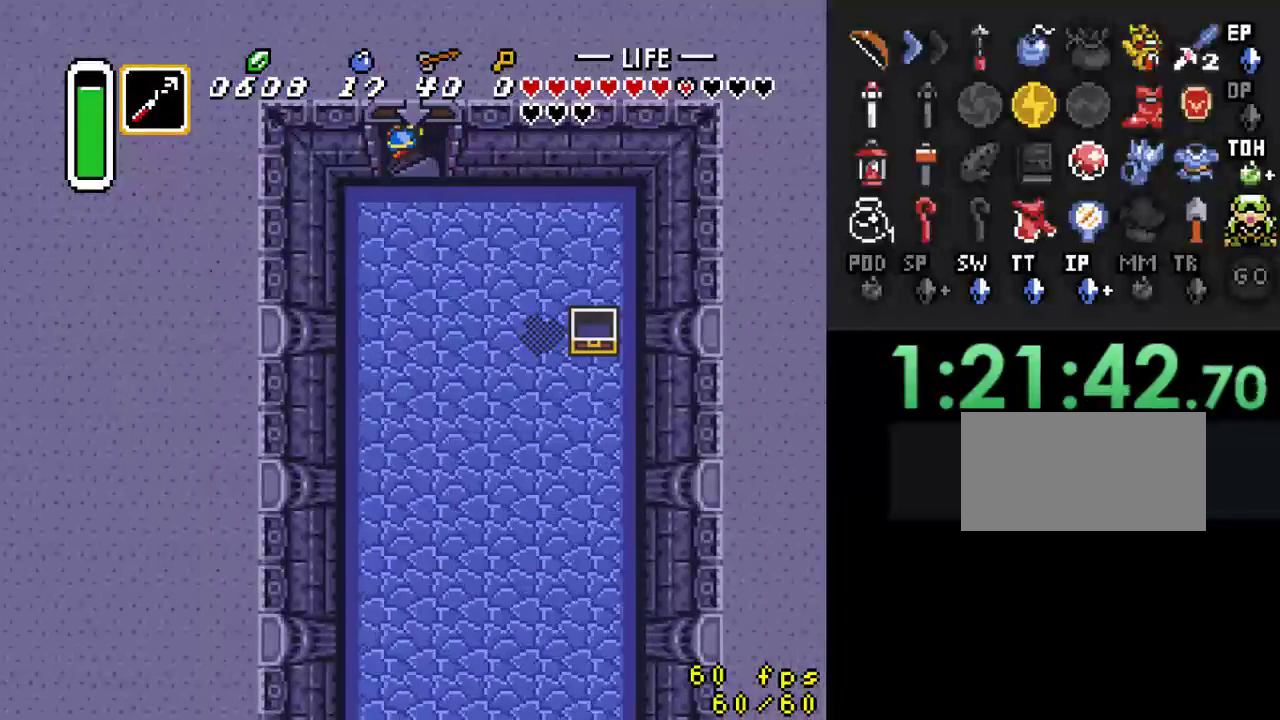
{"buttons": [], "events": []}
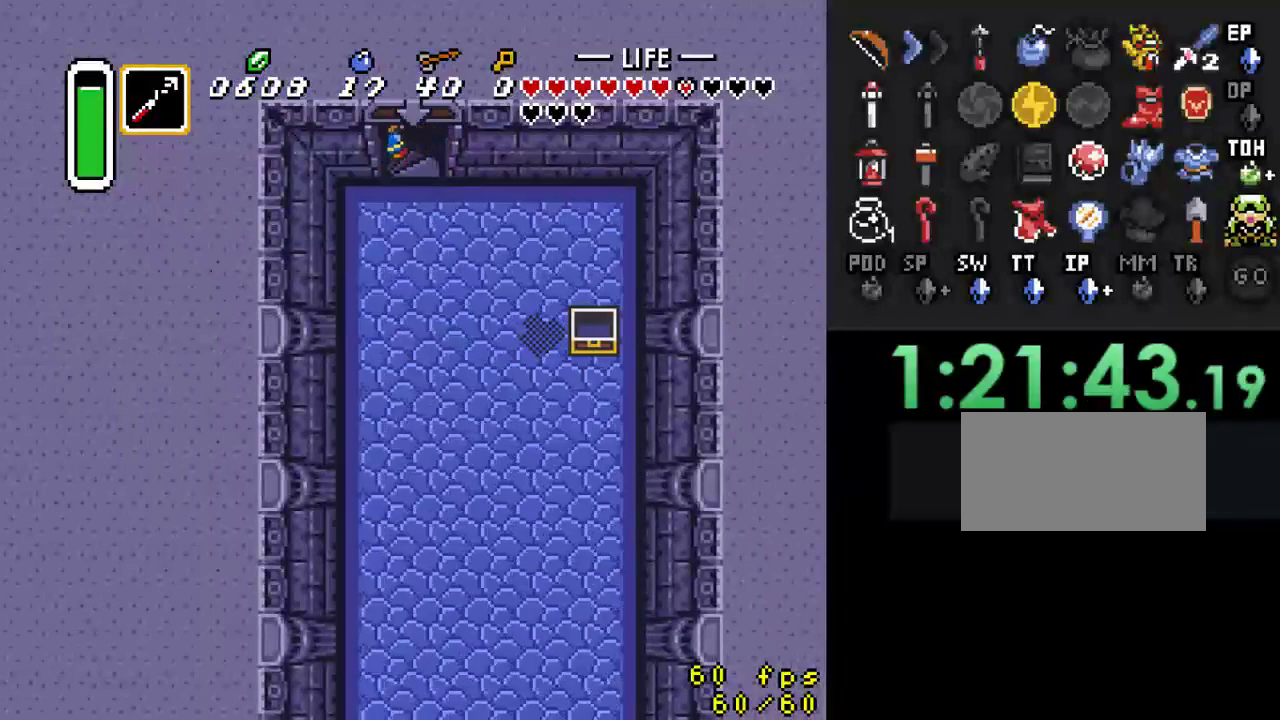
{"buttons": [], "events": []}
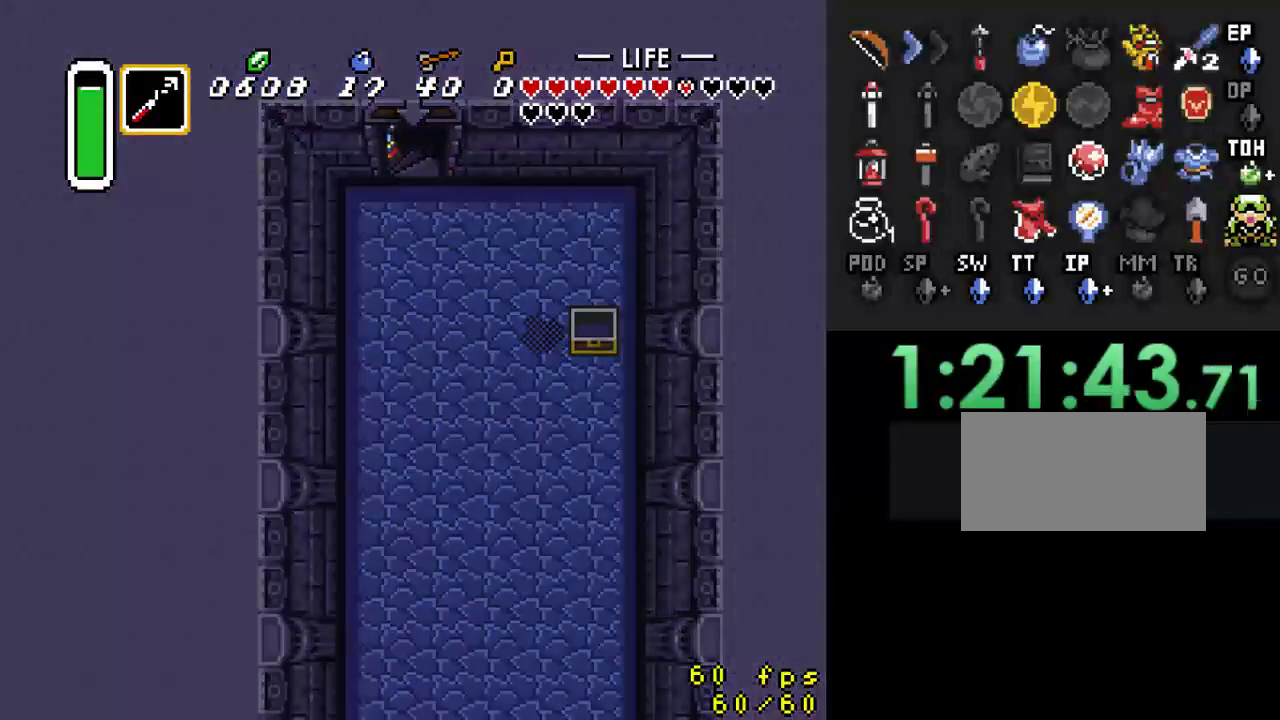
{"buttons": [], "events": []}
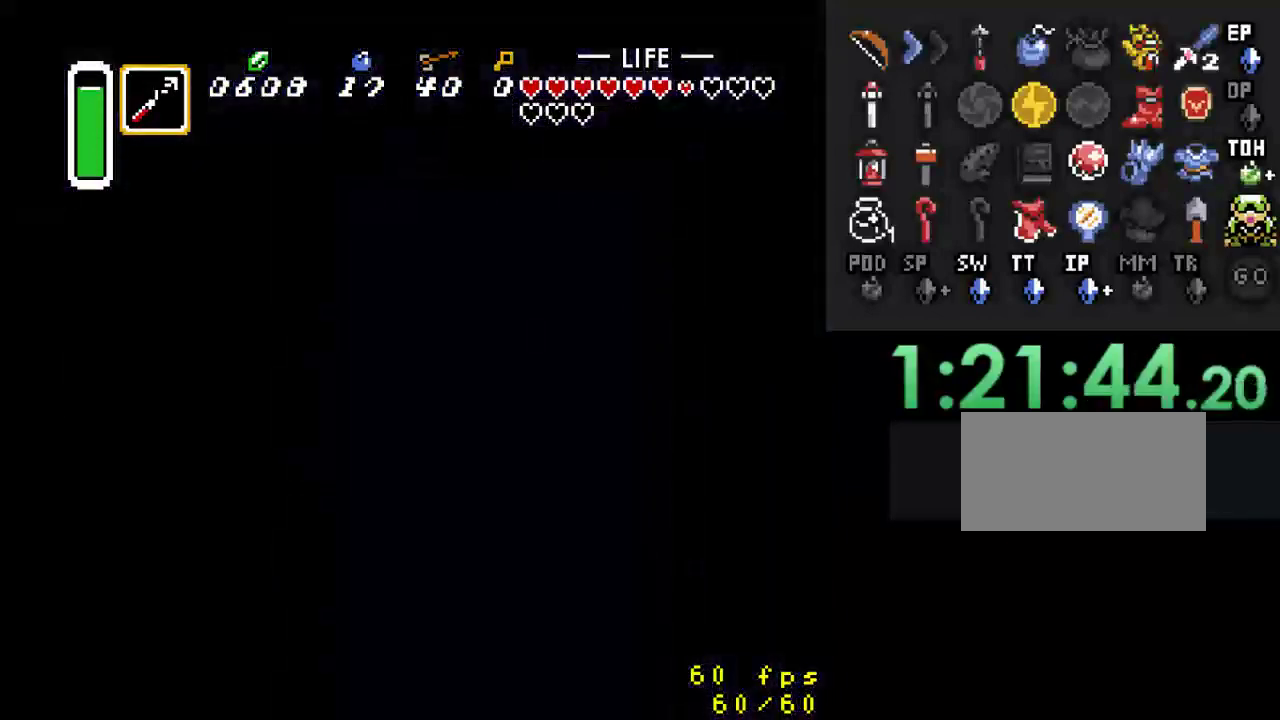
{"buttons": [], "events": []}
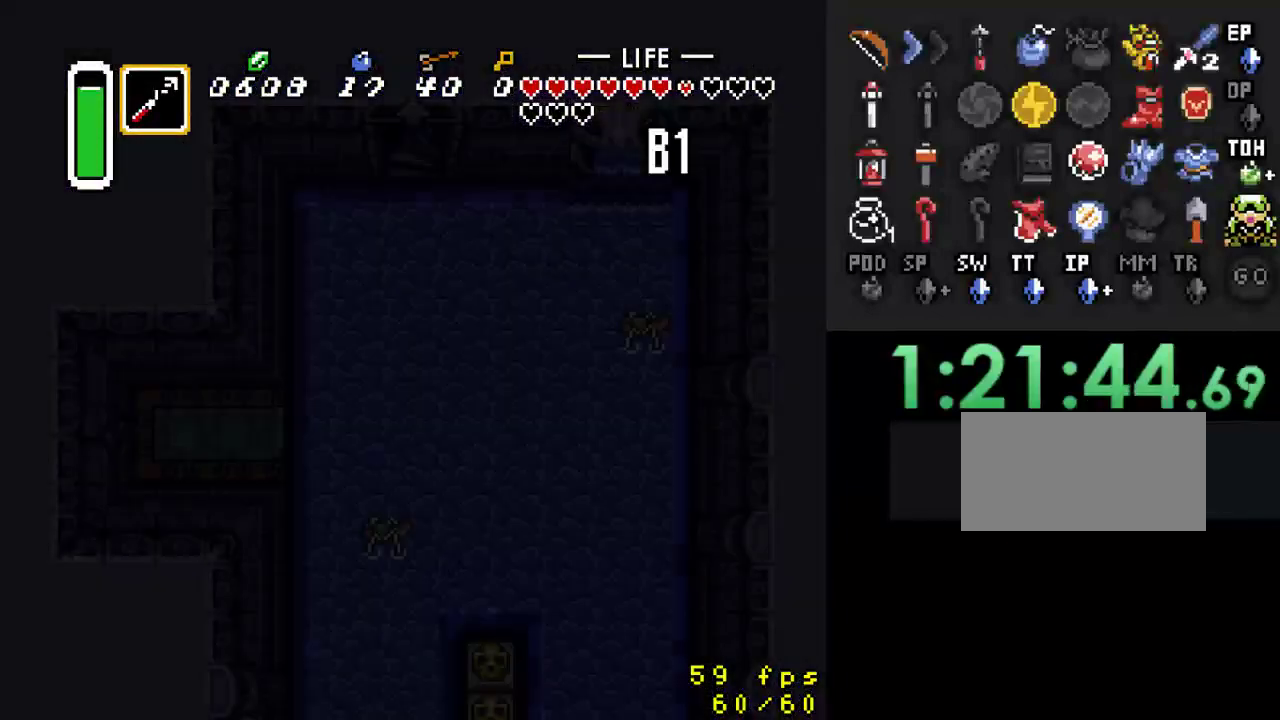
{"buttons": [], "events": []}
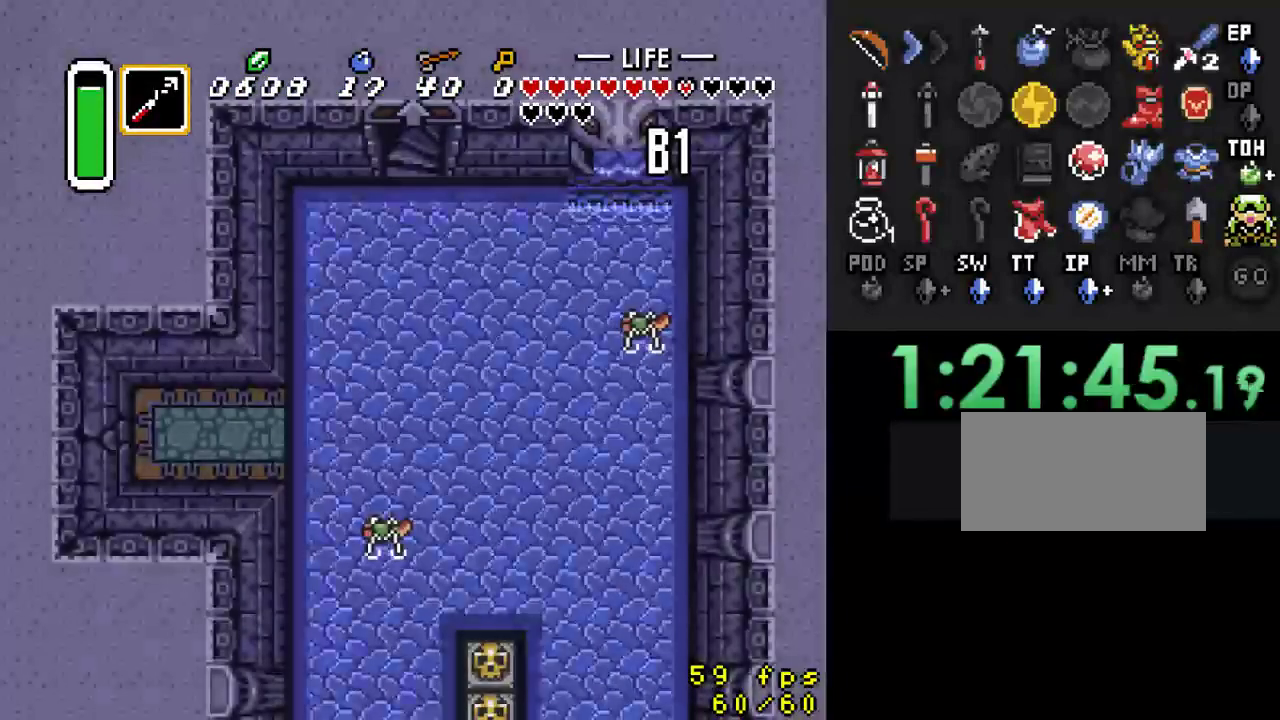
{"buttons": ["DPAD_DOWN"], "events": [[100, "DPAD_DOWN", "down"]]}